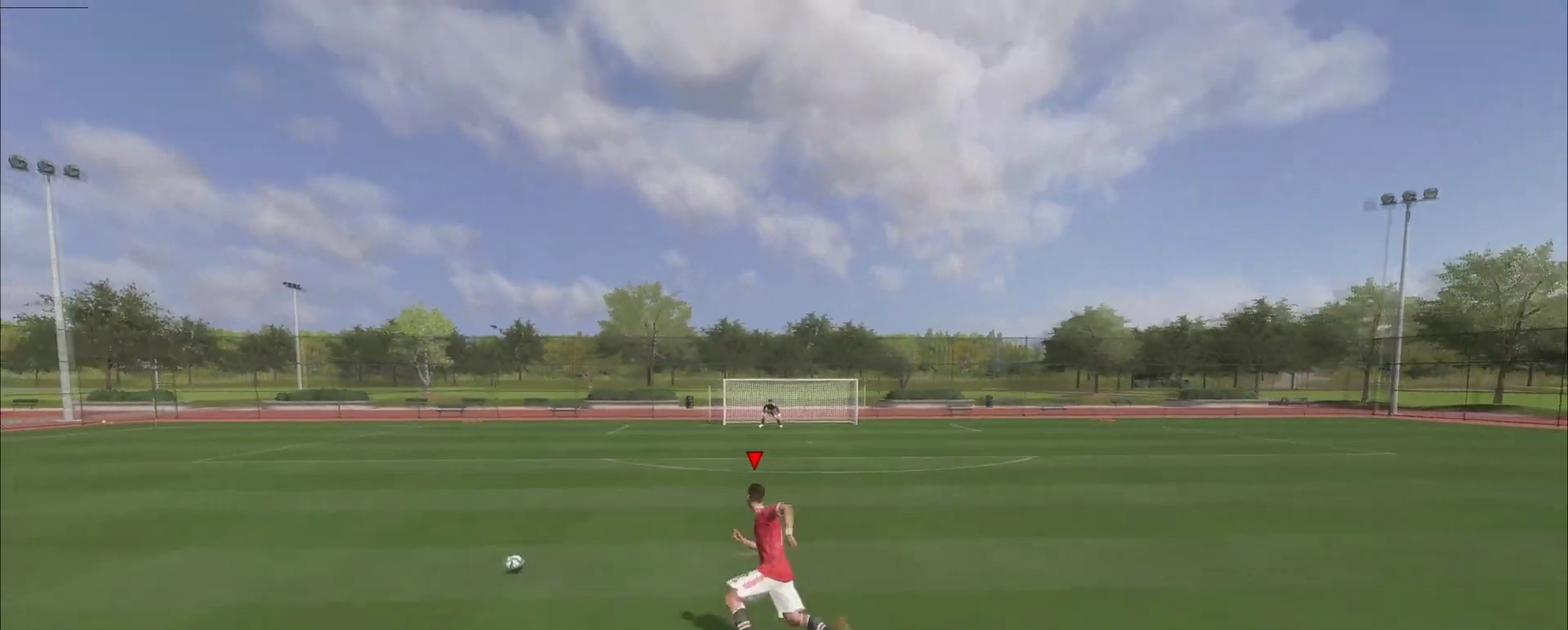
Gameplay with a controller (PlayStation layout); each line is a JSON object with the inputs held at the frame after it (dt_ms = milliseconds from this image to that frame). "events" lists button and stick changes between this image and that frame as [ms after this image, input, new state], when the widget could be followed in between. Not read: L3 R1 R3 left_stick right_stick.
{"dt_ms": 300, "buttons": ["R2"], "events": []}
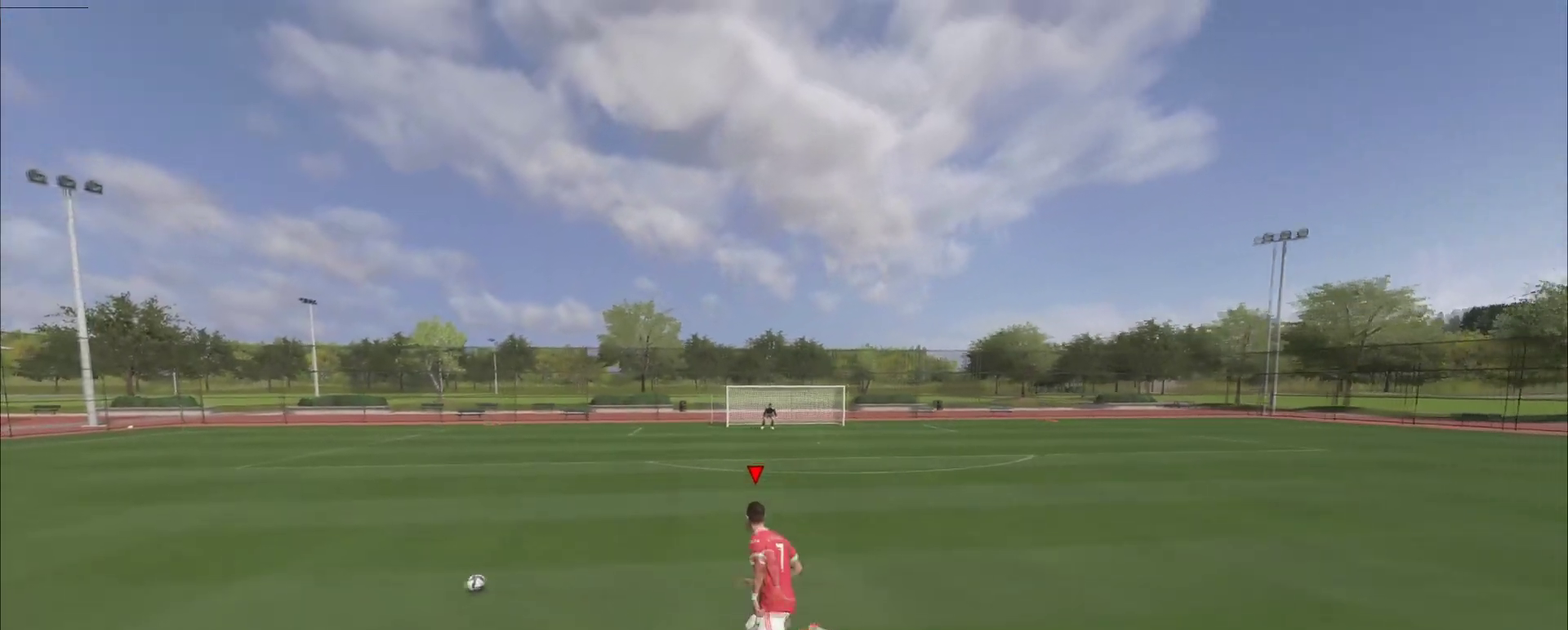
{"dt_ms": 401, "buttons": ["R2"], "events": []}
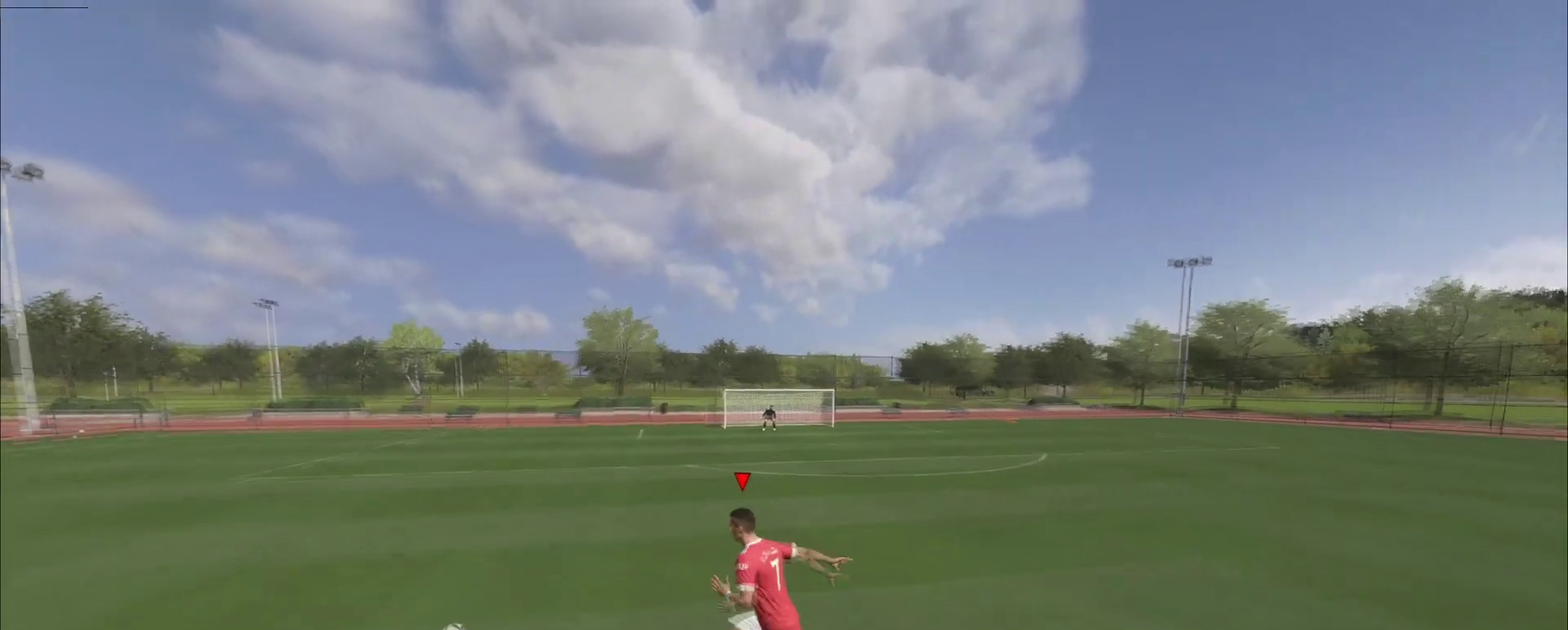
{"dt_ms": 700, "buttons": ["R2"], "events": []}
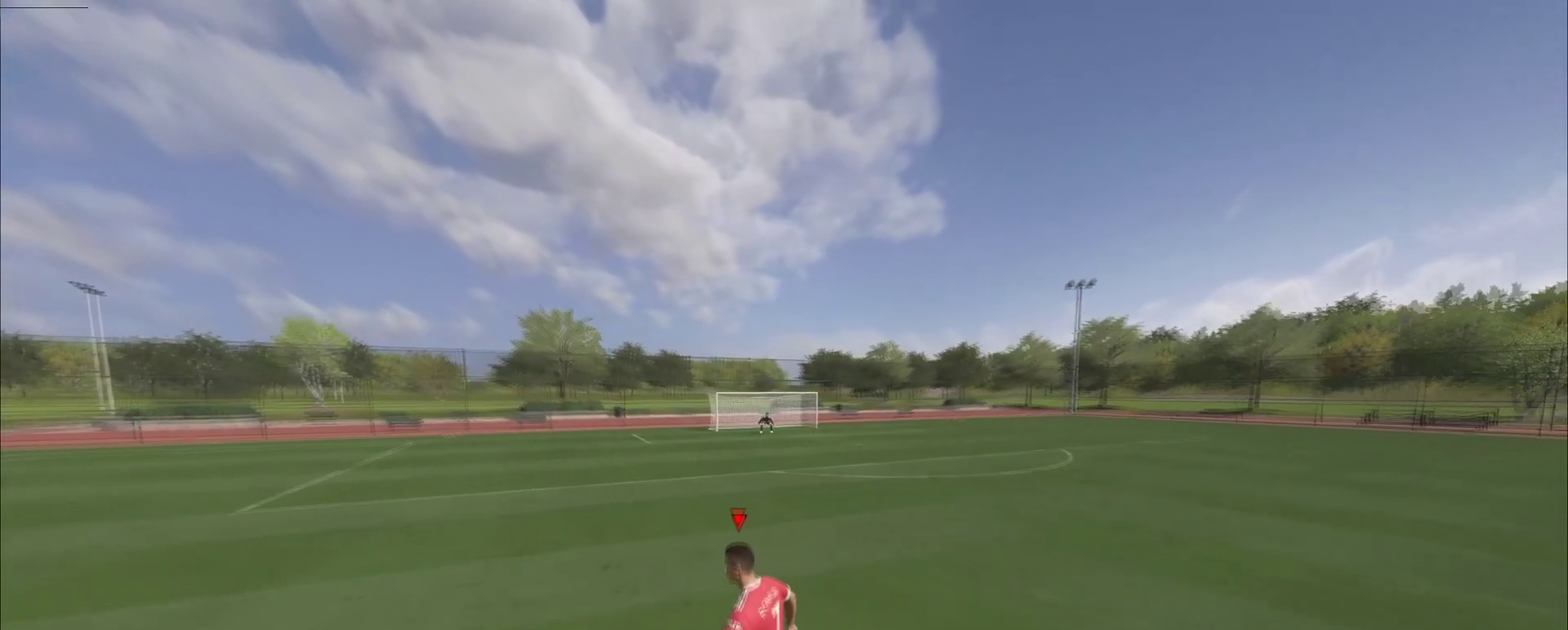
{"dt_ms": 401, "buttons": ["R2"], "events": []}
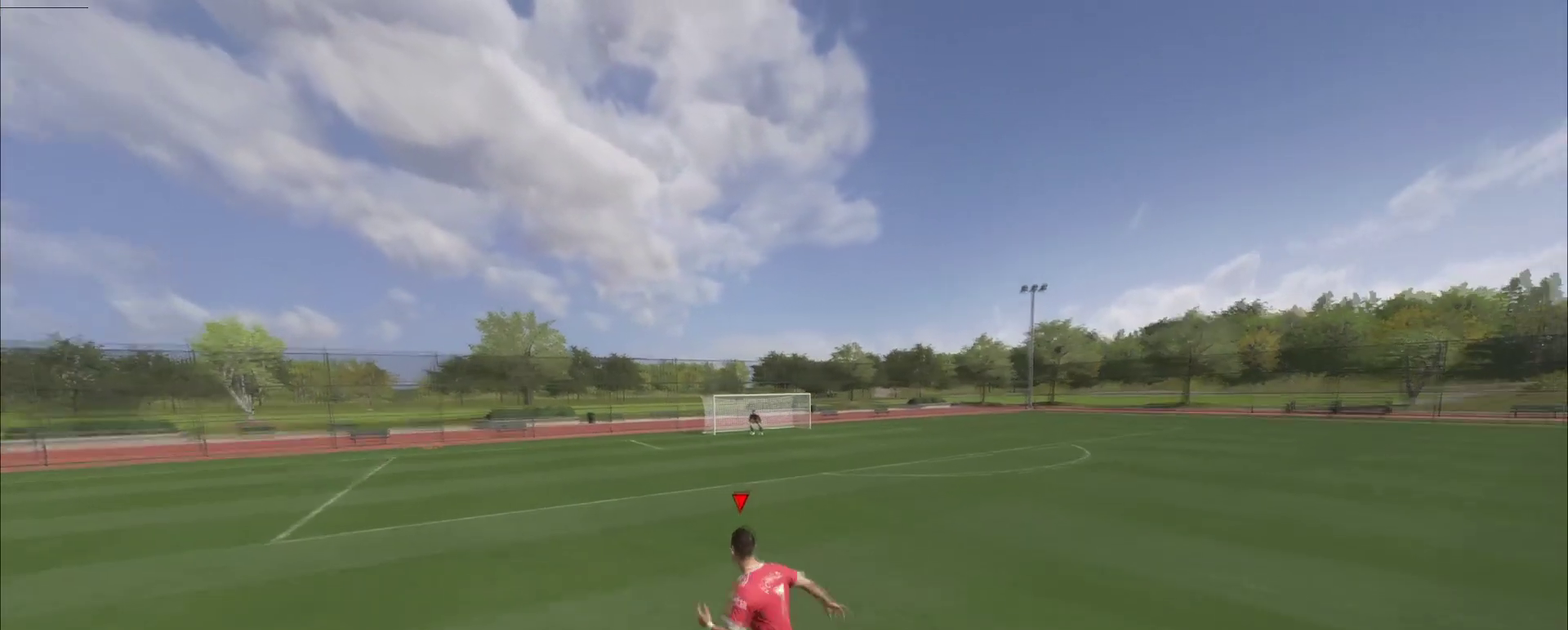
{"dt_ms": 300, "buttons": ["R2"], "events": []}
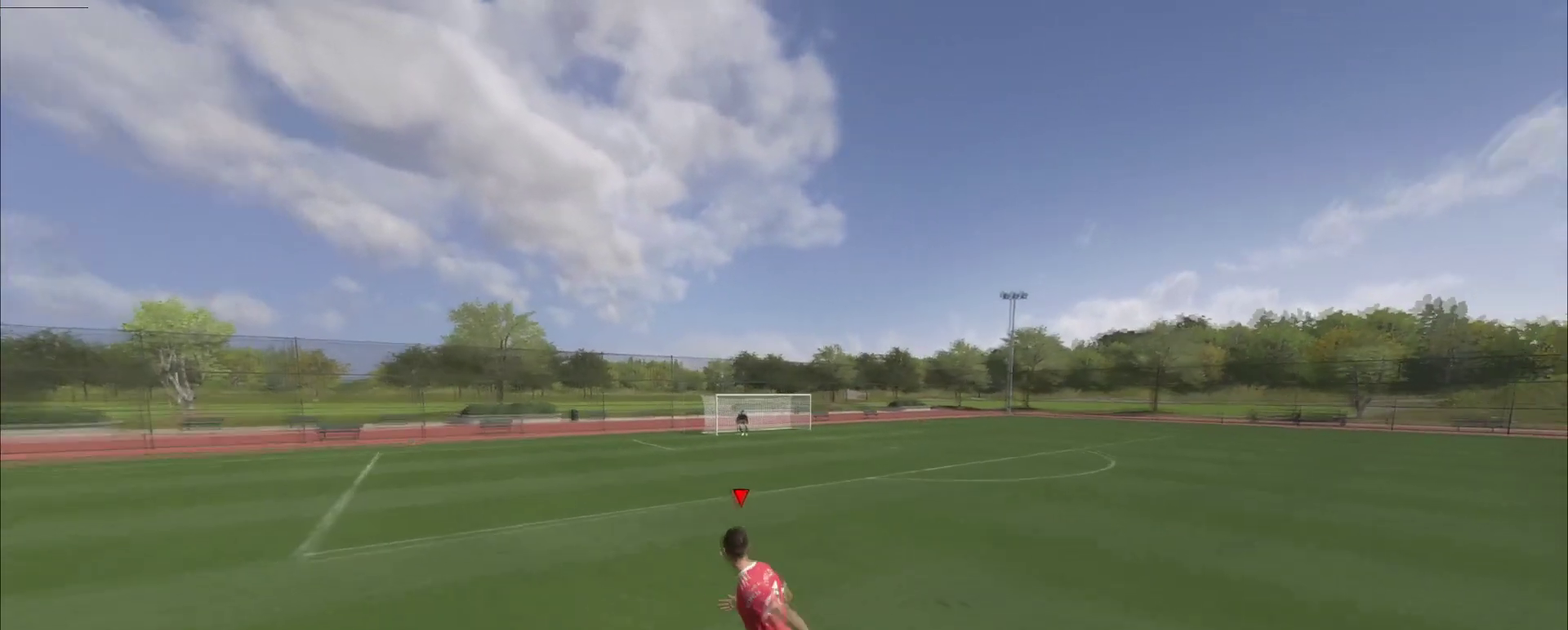
{"dt_ms": 701, "buttons": ["R2"], "events": []}
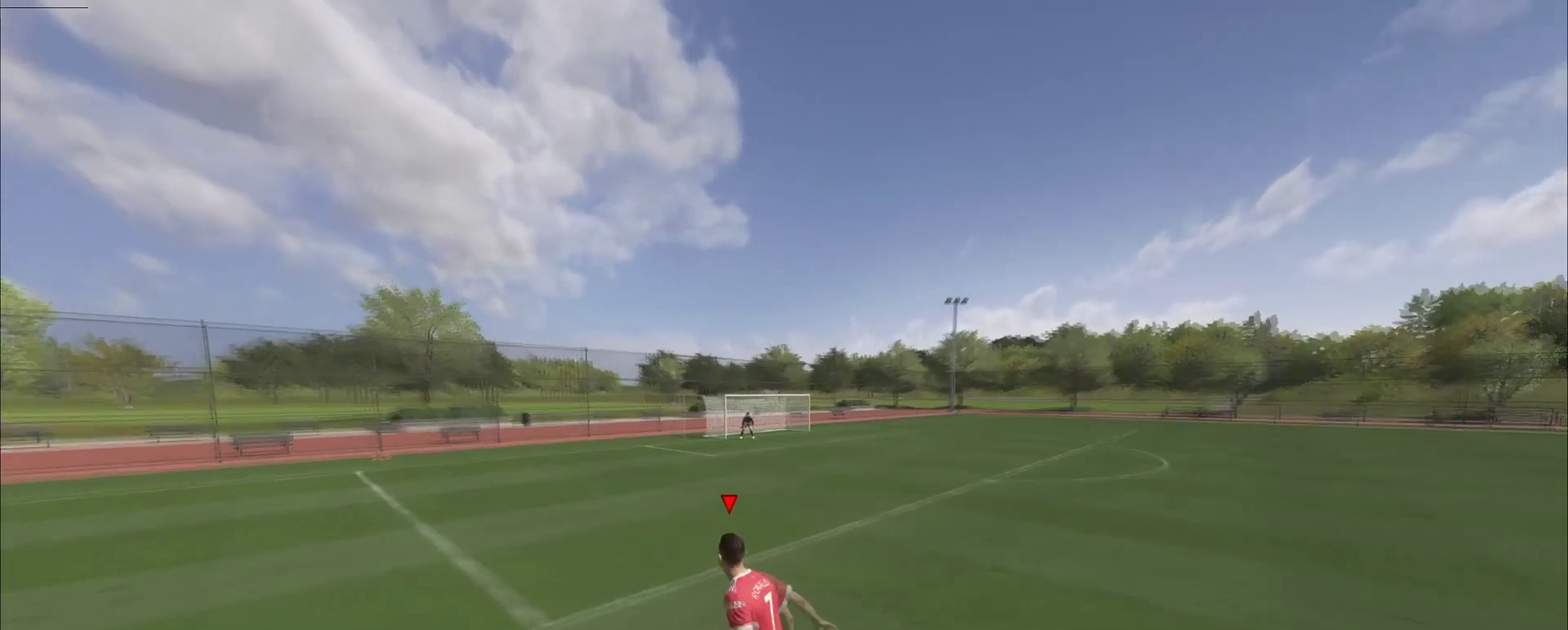
{"dt_ms": 701, "buttons": [], "events": [[150, "R2", "up"]]}
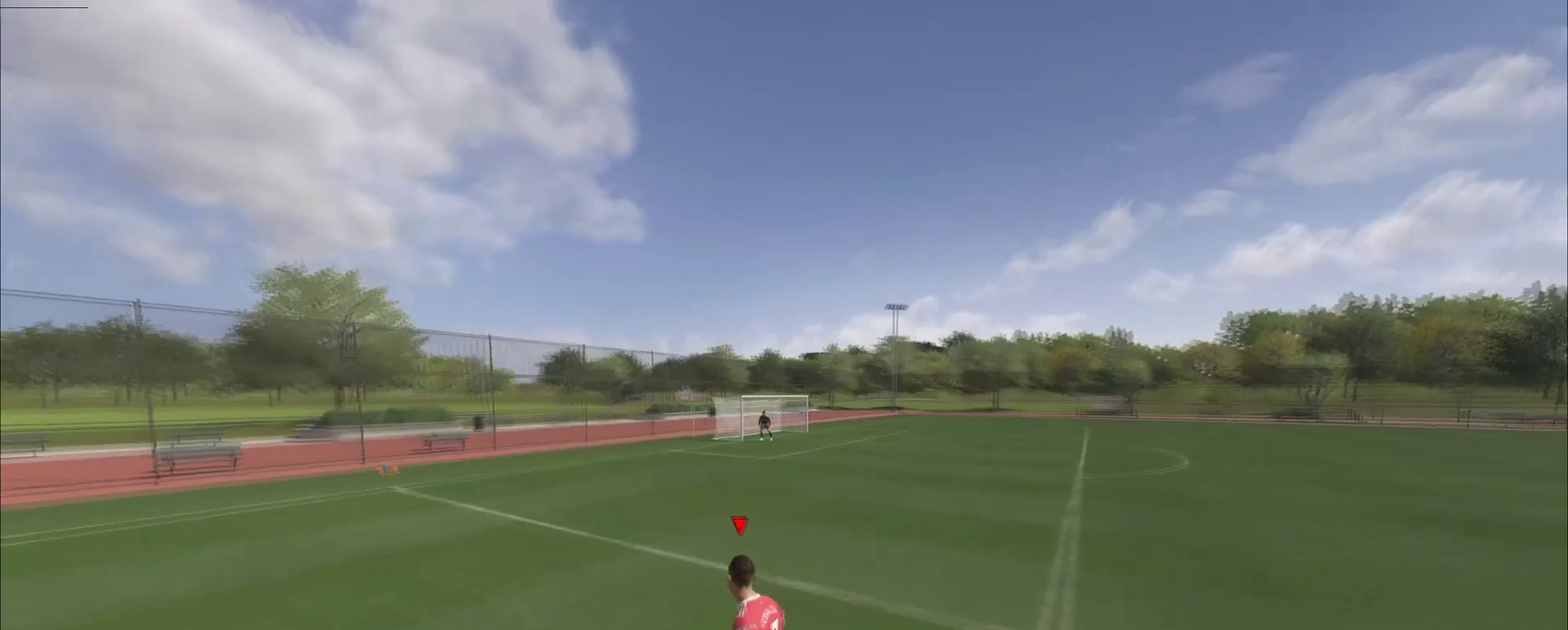
{"dt_ms": 300, "buttons": [], "events": []}
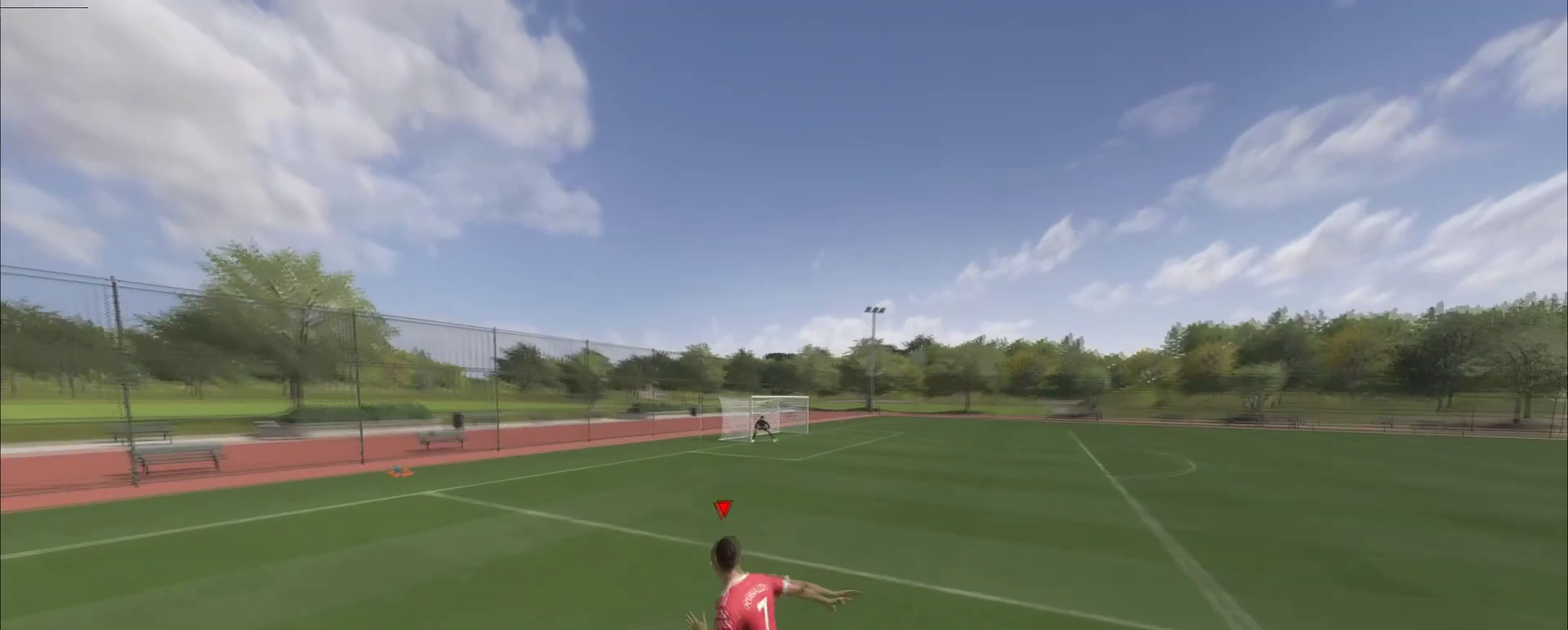
{"dt_ms": 300, "buttons": [], "events": []}
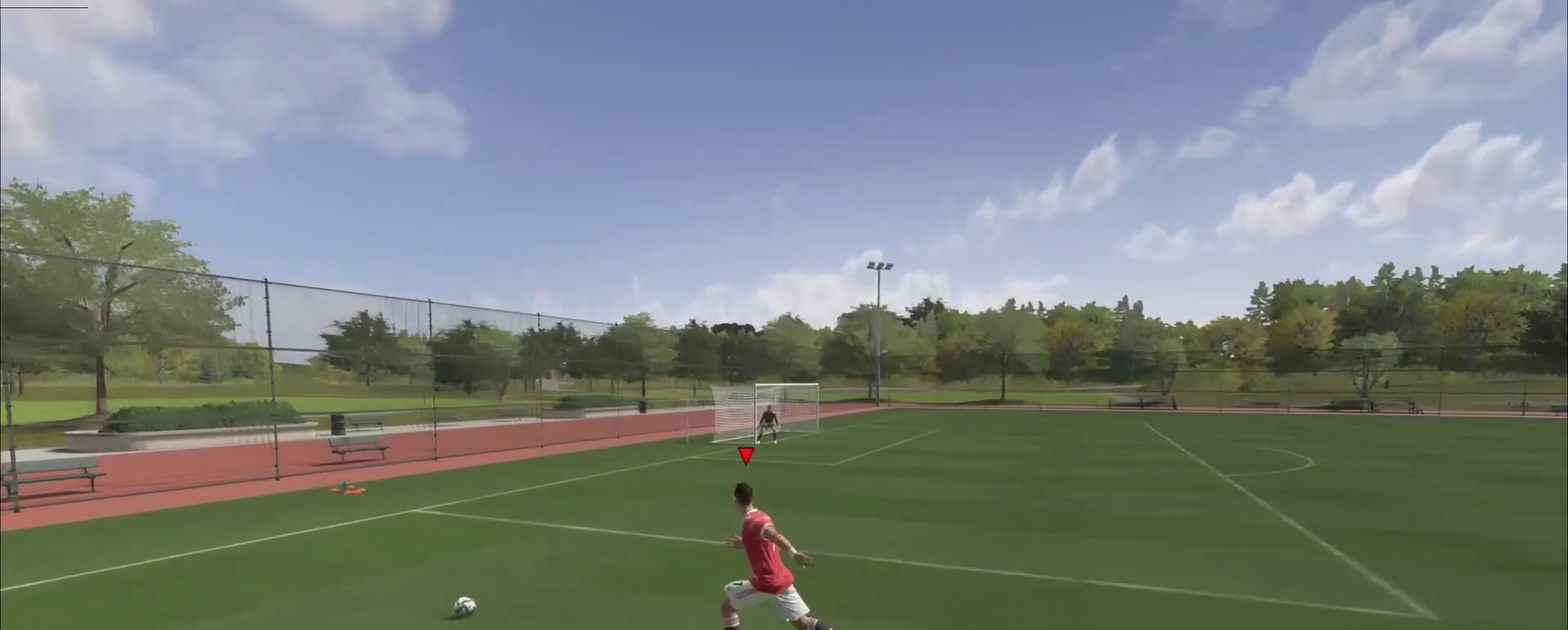
{"dt_ms": 701, "buttons": [], "events": []}
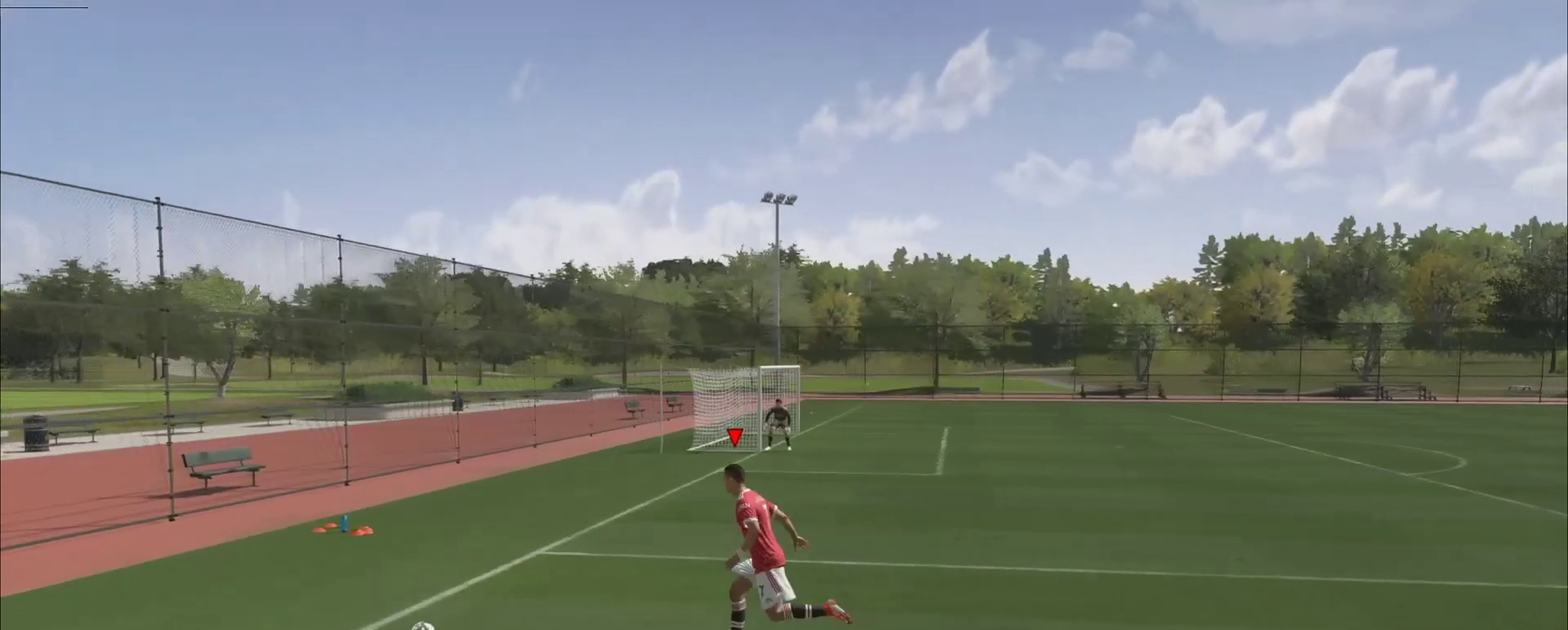
{"dt_ms": 701, "buttons": [], "events": []}
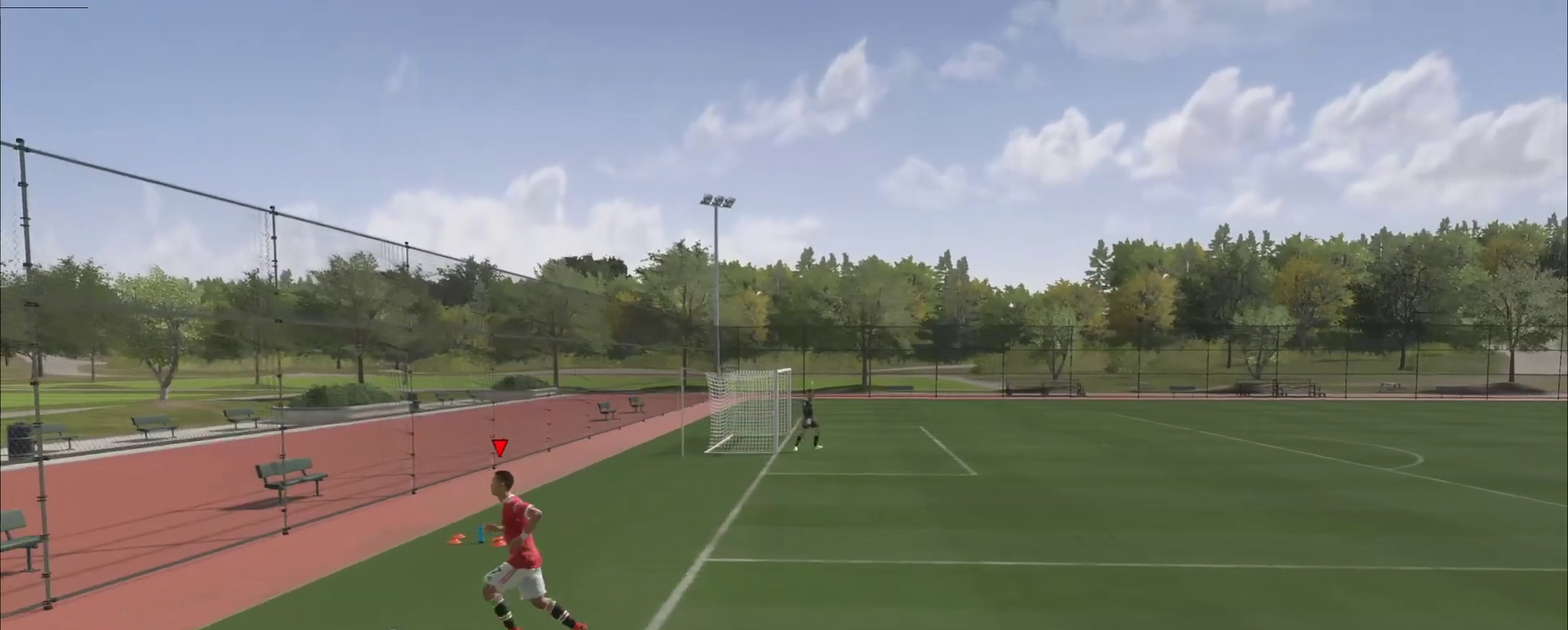
{"dt_ms": 300, "buttons": [], "events": []}
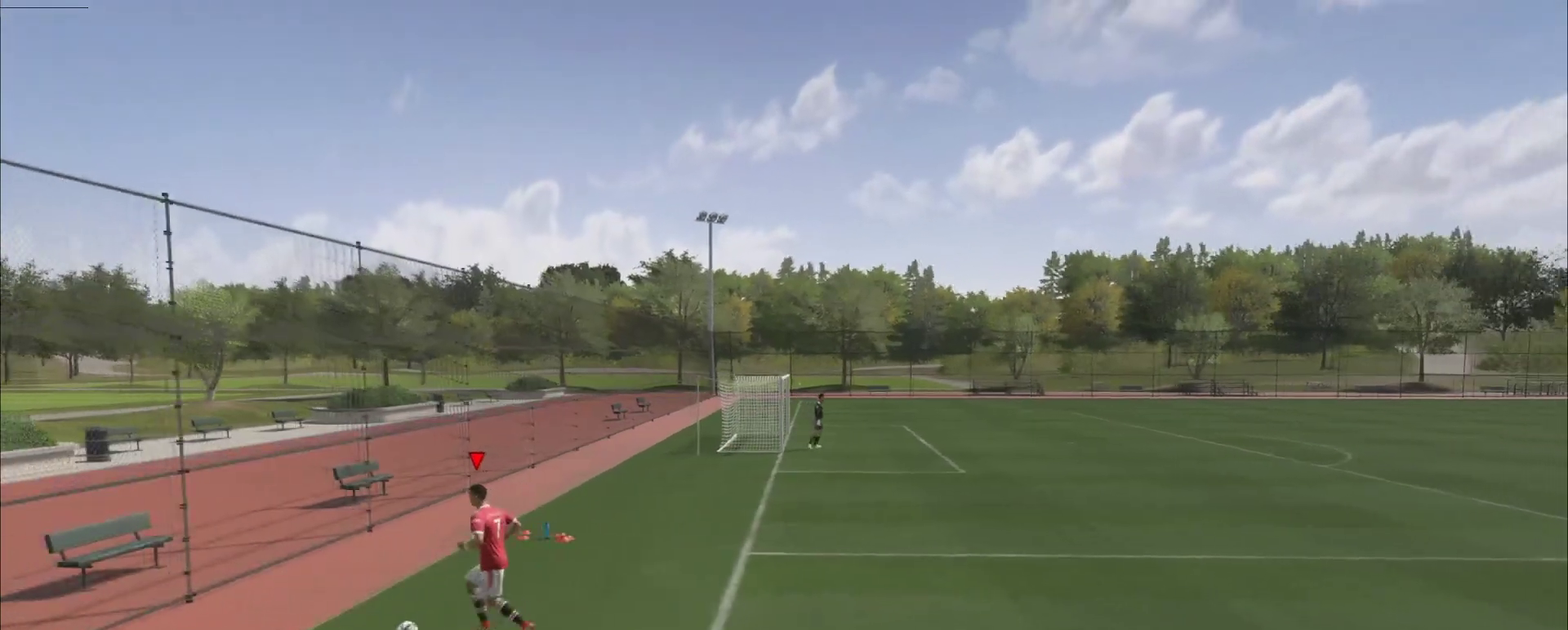
{"dt_ms": 400, "buttons": [], "events": []}
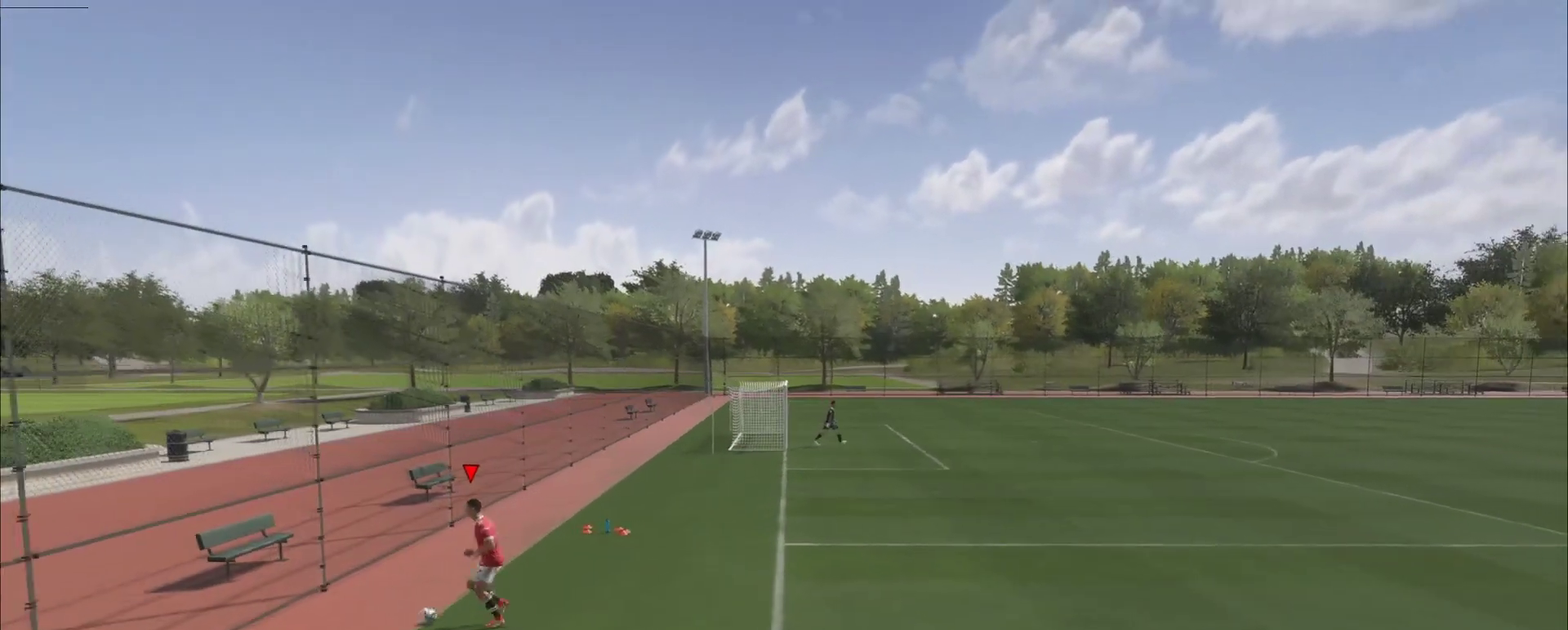
{"dt_ms": 601, "buttons": [], "events": []}
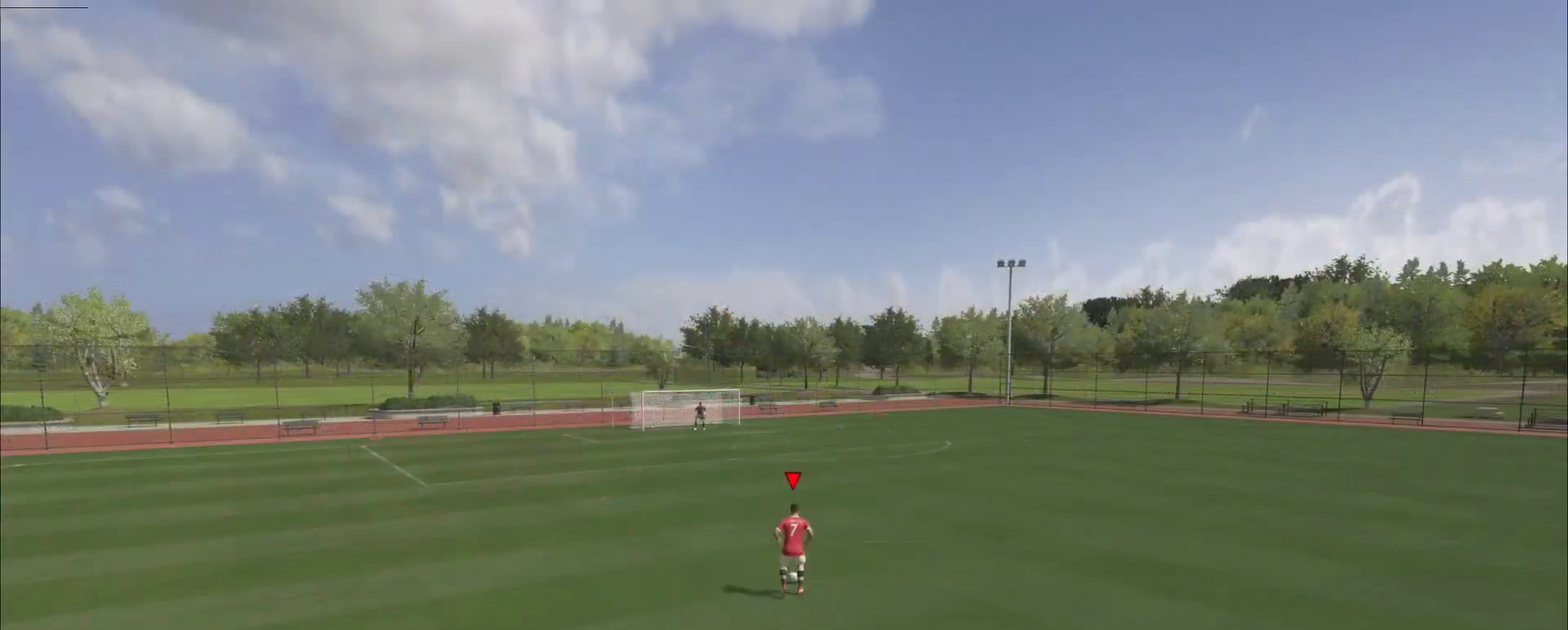
{"dt_ms": 500, "buttons": [], "events": []}
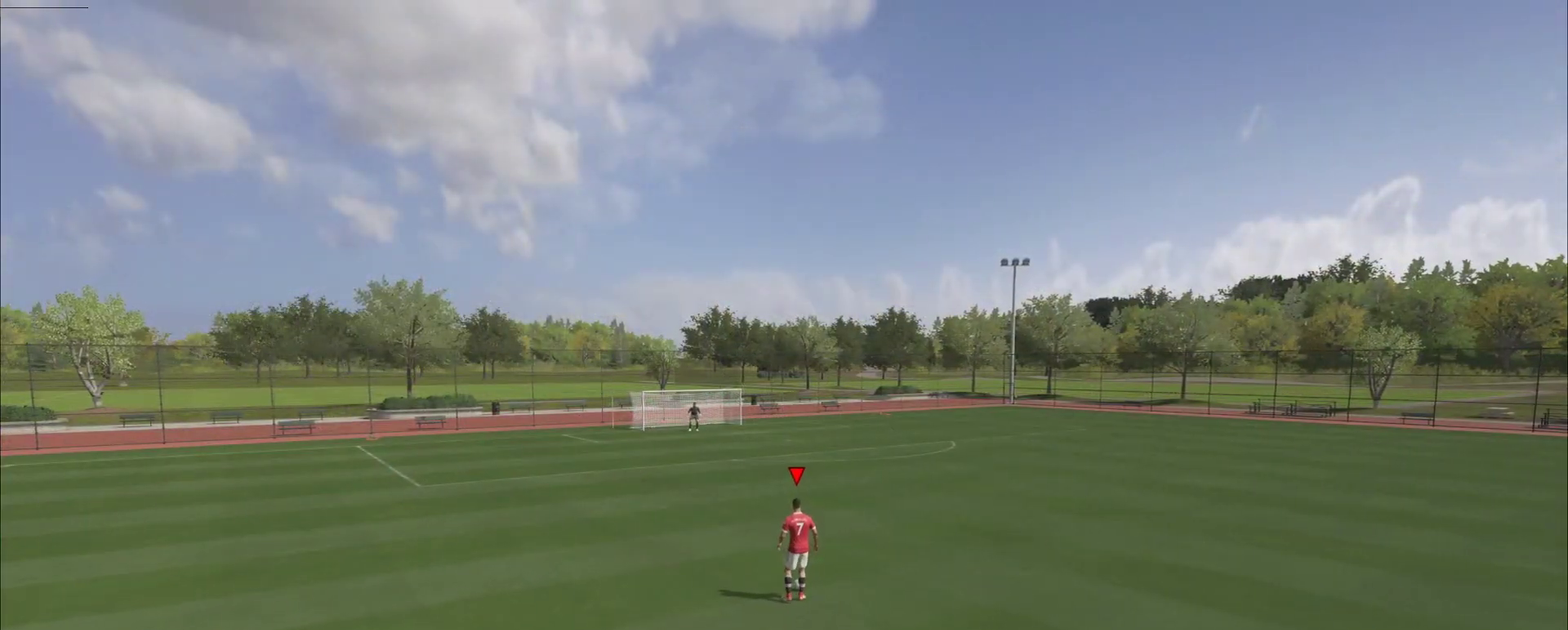
{"dt_ms": 501, "buttons": [], "events": []}
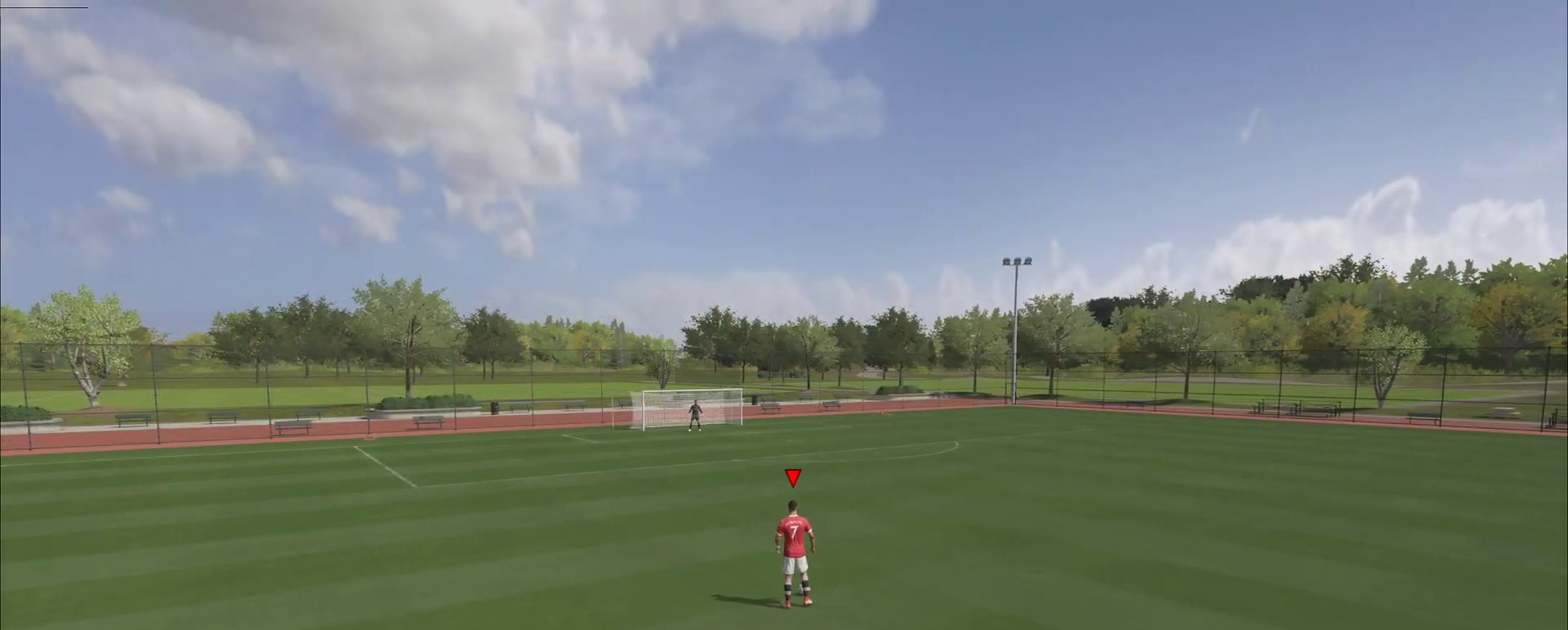
{"dt_ms": 500, "buttons": [], "events": []}
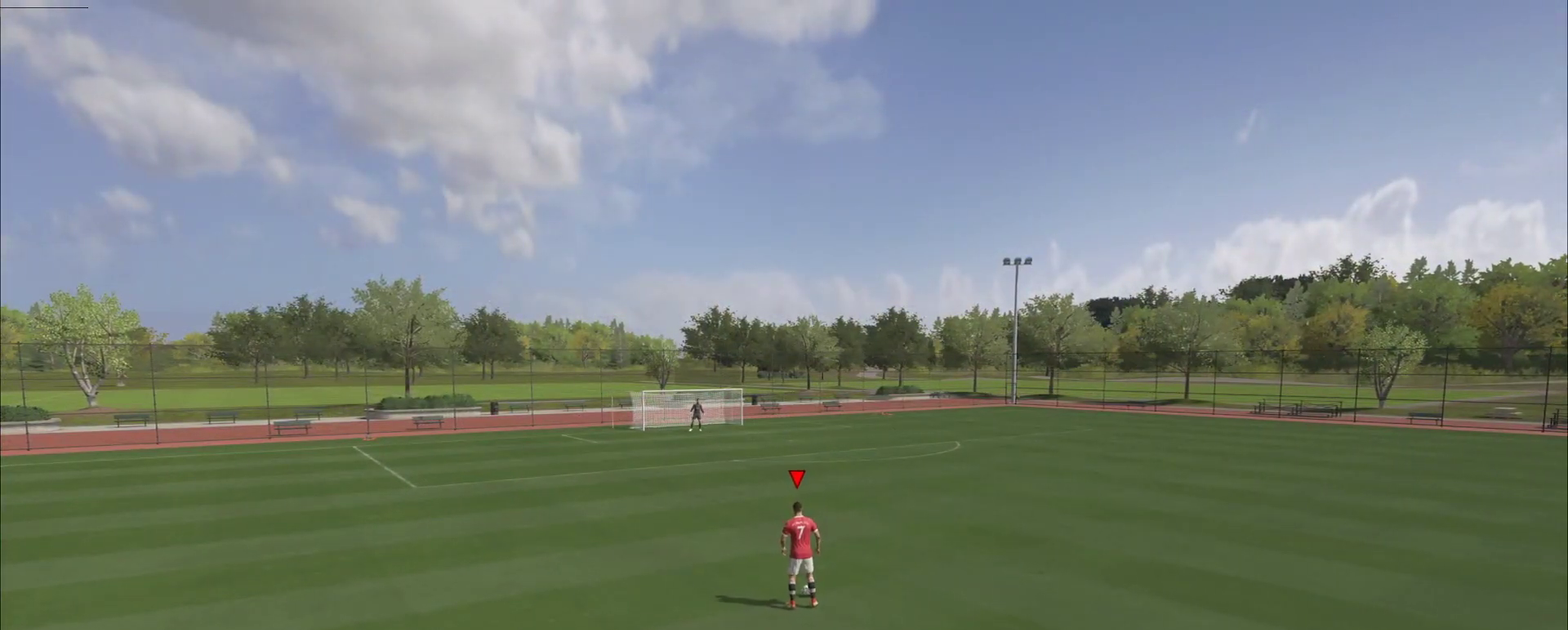
{"dt_ms": 501, "buttons": ["R2"], "events": [[451, "R2", "down"]]}
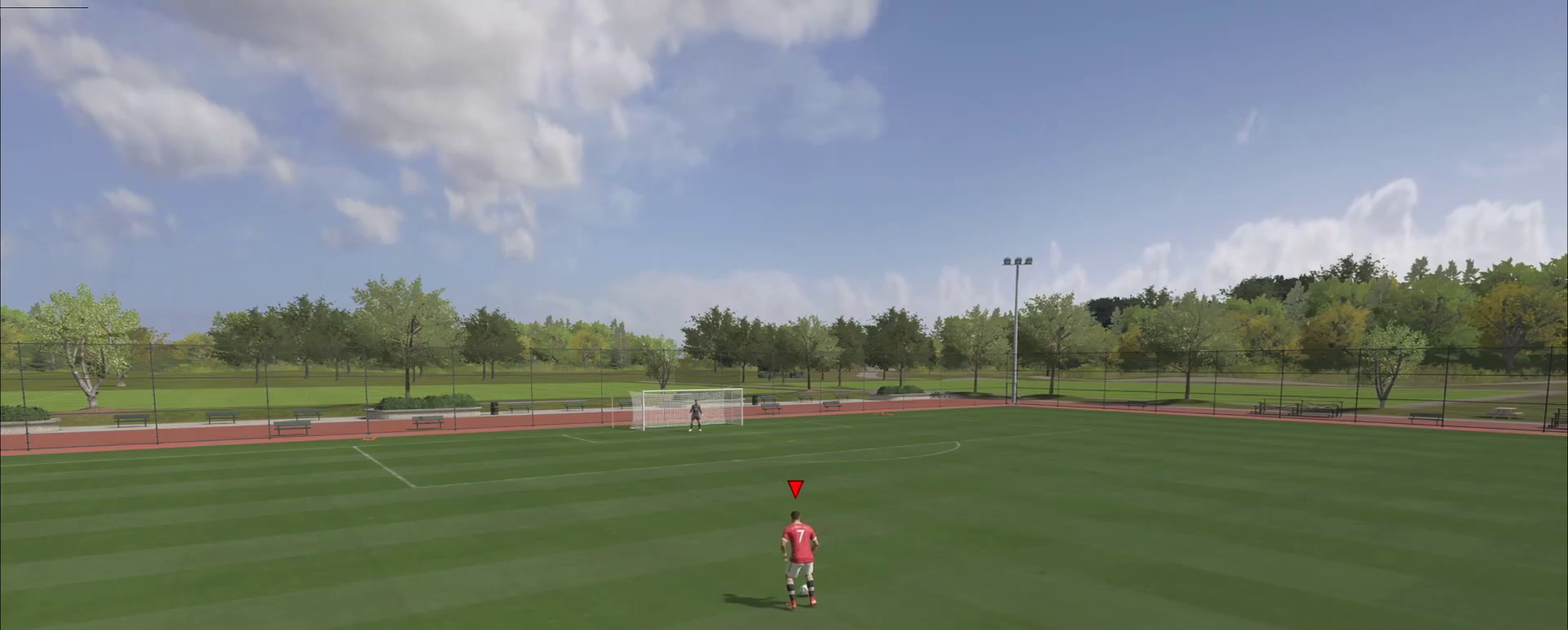
{"dt_ms": 701, "buttons": ["R2"], "events": []}
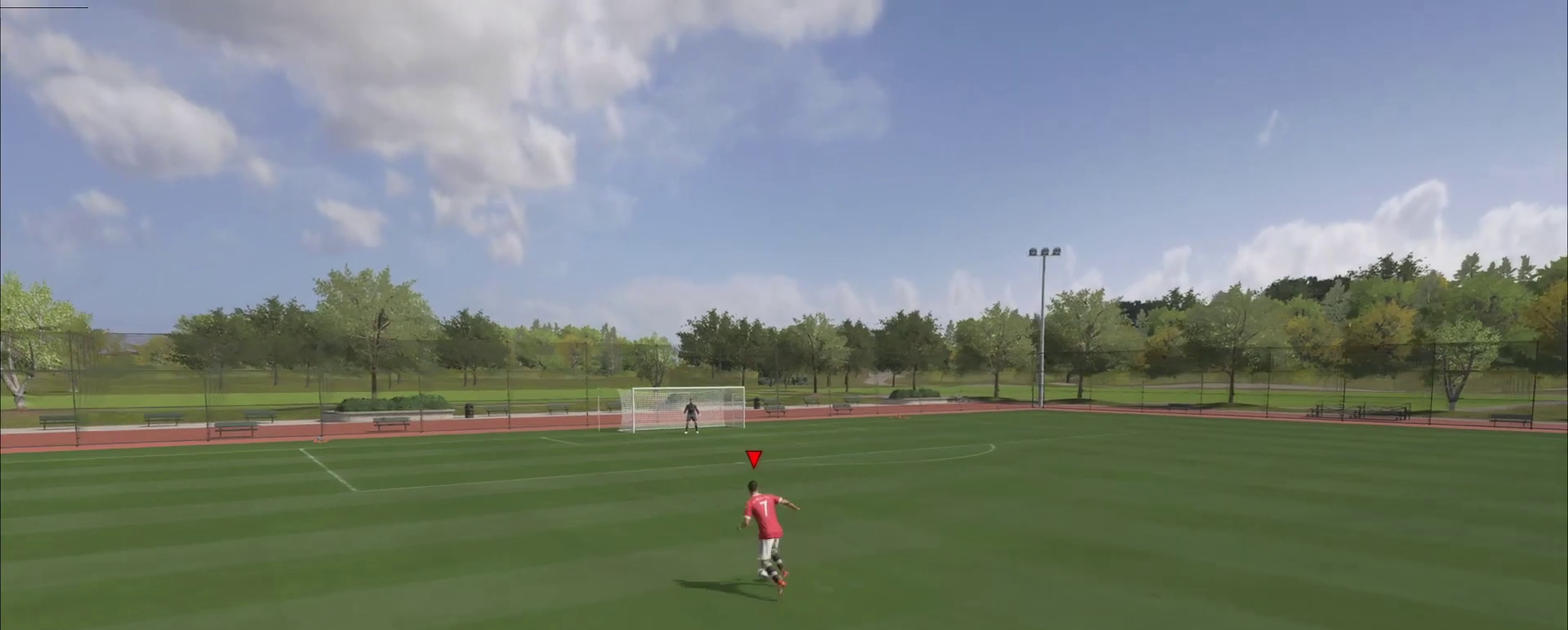
{"dt_ms": 300, "buttons": ["R2"], "events": []}
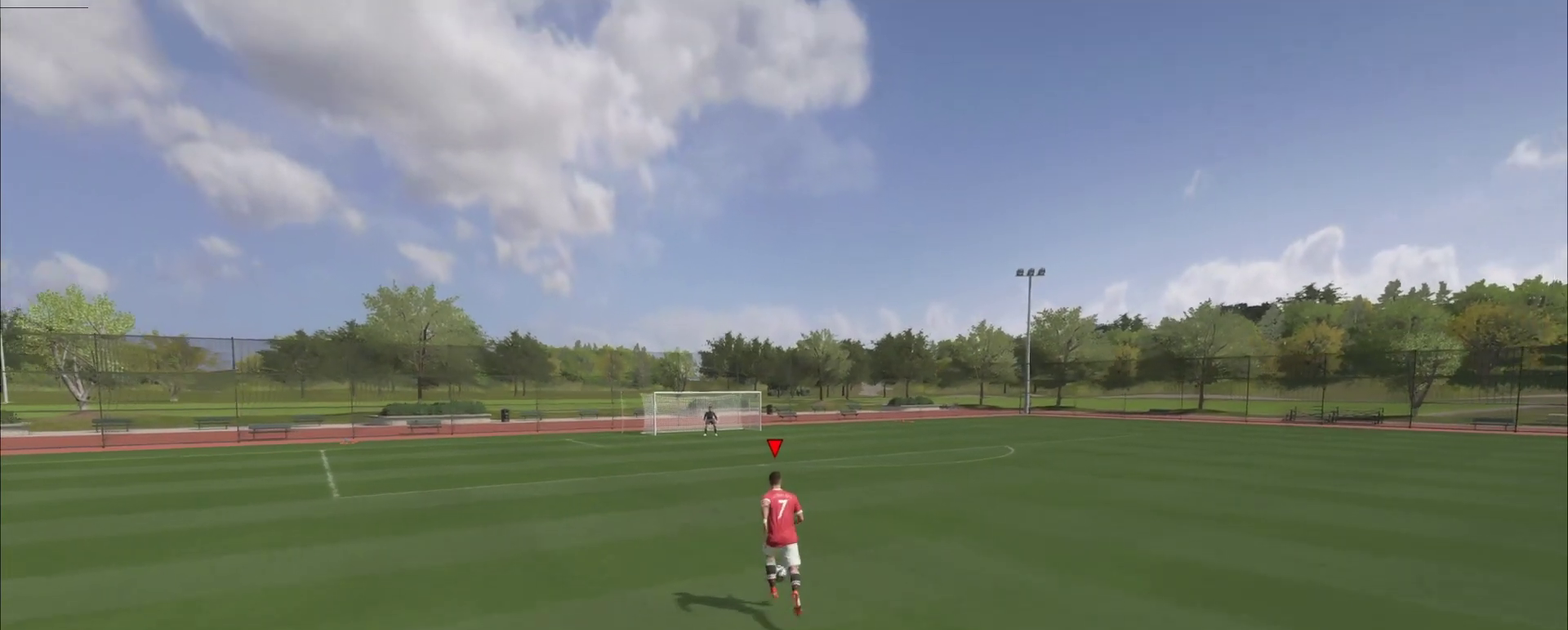
{"dt_ms": 500, "buttons": ["R2"], "events": []}